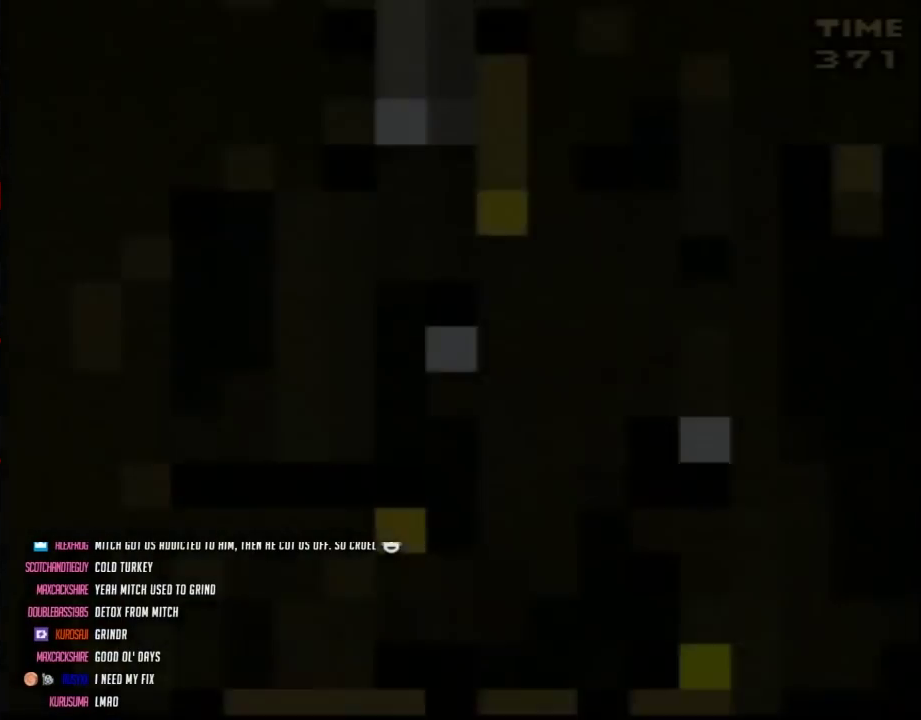
Gameplay with a controller (Nintendo layout); each line is a JSON object with the inputs held at the frame after it. "events" lists button and stick changes between this image and that frame as [ms after this image, input, new state], when the widget could be followed in between. Not read: B L3 R3.
{"buttons": ["Y"], "events": []}
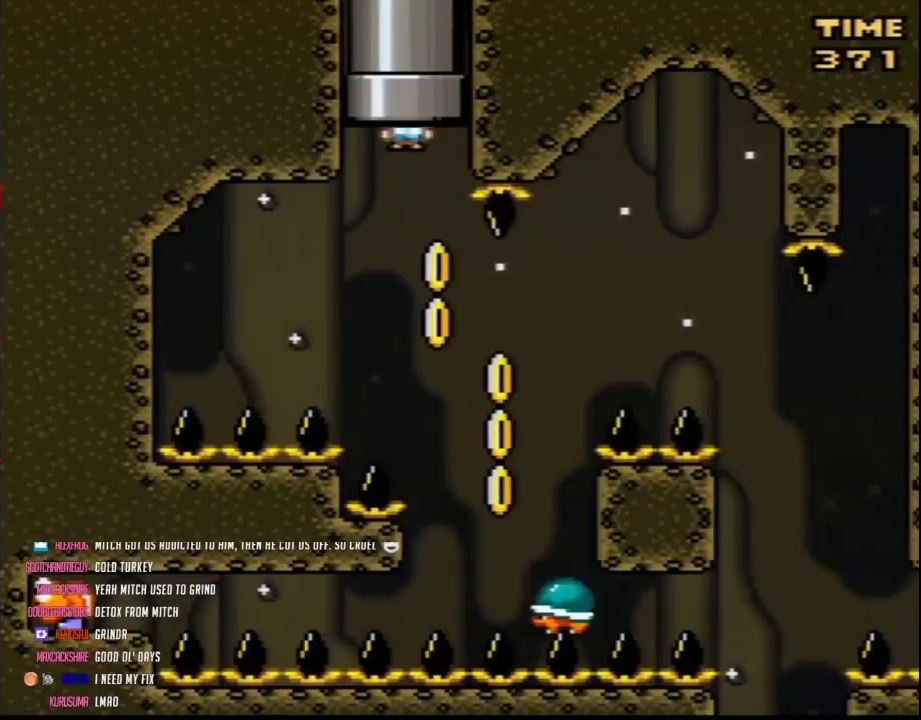
{"buttons": ["Y", "DPAD_RIGHT"], "events": [[183, "DPAD_RIGHT", "down"]]}
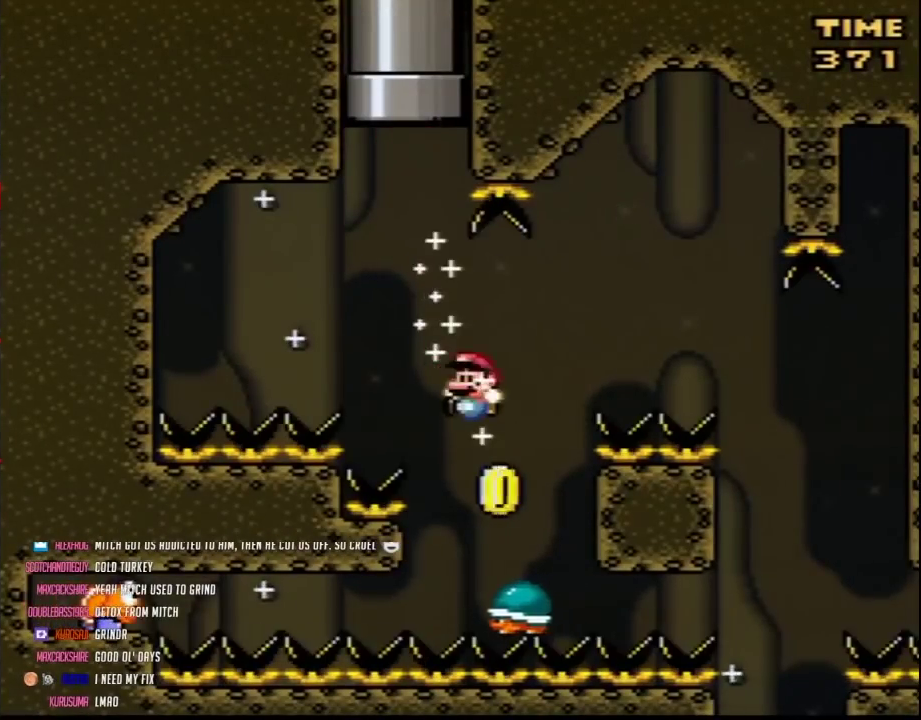
{"buttons": ["Y", "DPAD_RIGHT"], "events": [[33, "DPAD_LEFT", "down"], [33, "DPAD_RIGHT", "up"], [100, "DPAD_LEFT", "up"], [133, "DPAD_RIGHT", "down"]]}
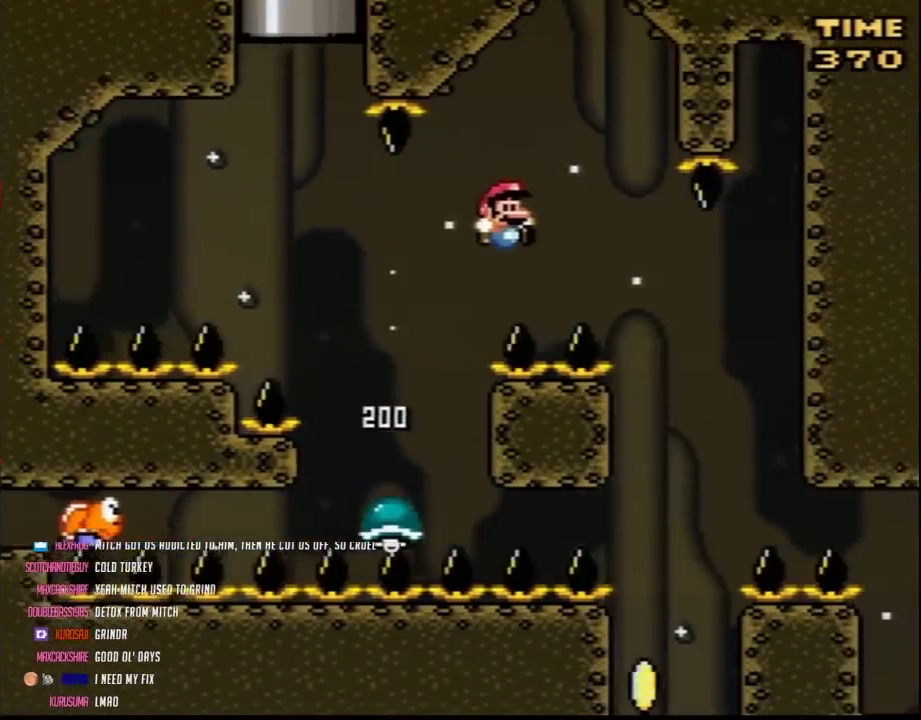
{"buttons": ["Y"], "events": [[283, "DPAD_LEFT", "down"], [283, "DPAD_RIGHT", "up"], [433, "DPAD_LEFT", "up"]]}
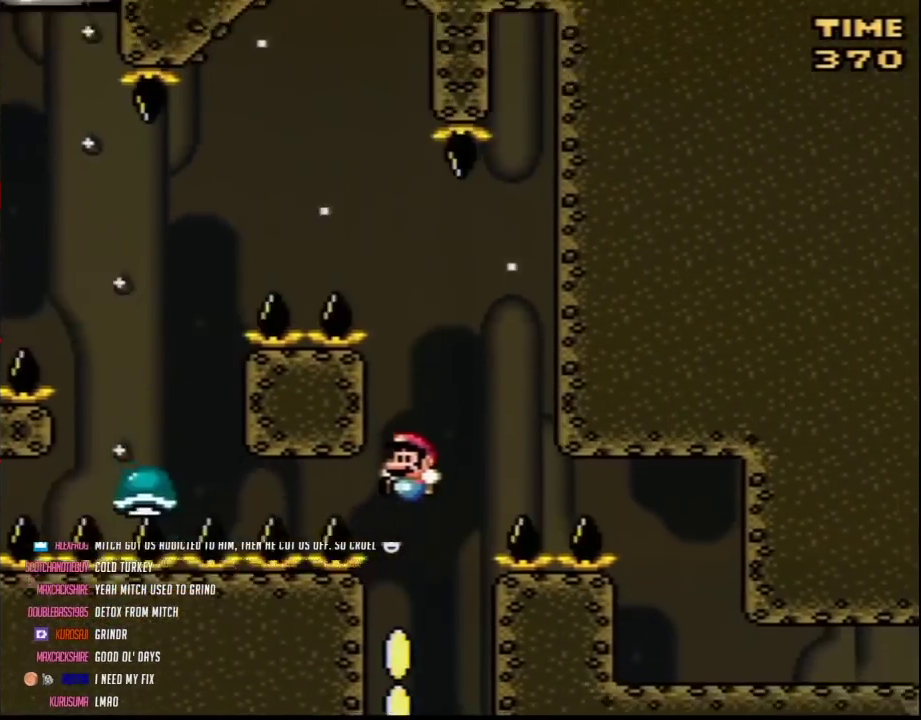
{"buttons": ["Y"], "events": [[250, "DPAD_LEFT", "down"], [433, "DPAD_LEFT", "up"]]}
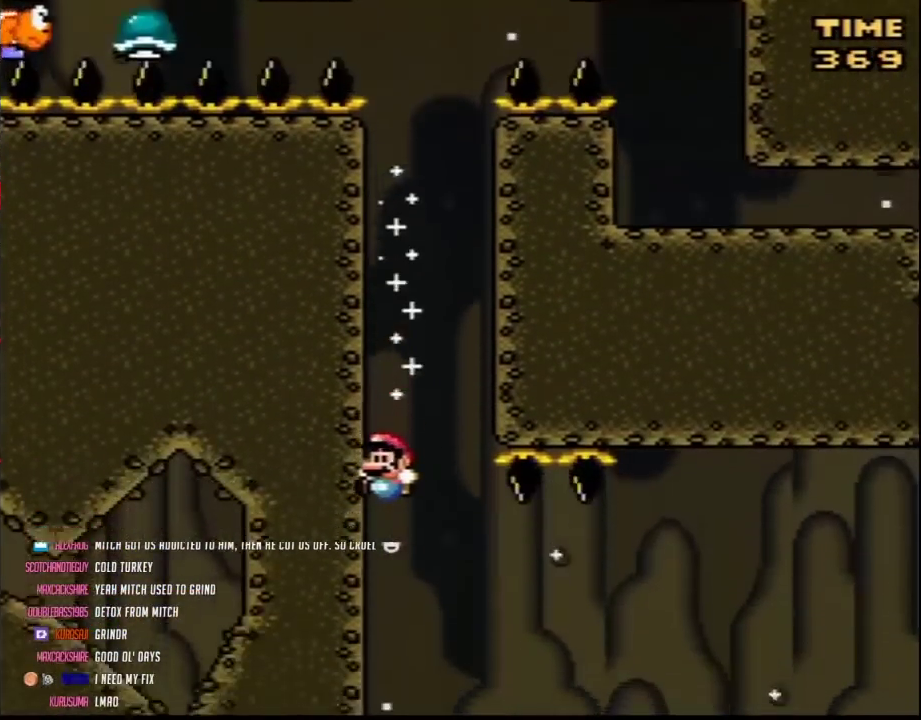
{"buttons": ["A", "Y", "DPAD_RIGHT"], "events": [[67, "DPAD_RIGHT", "down"], [417, "A", "down"]]}
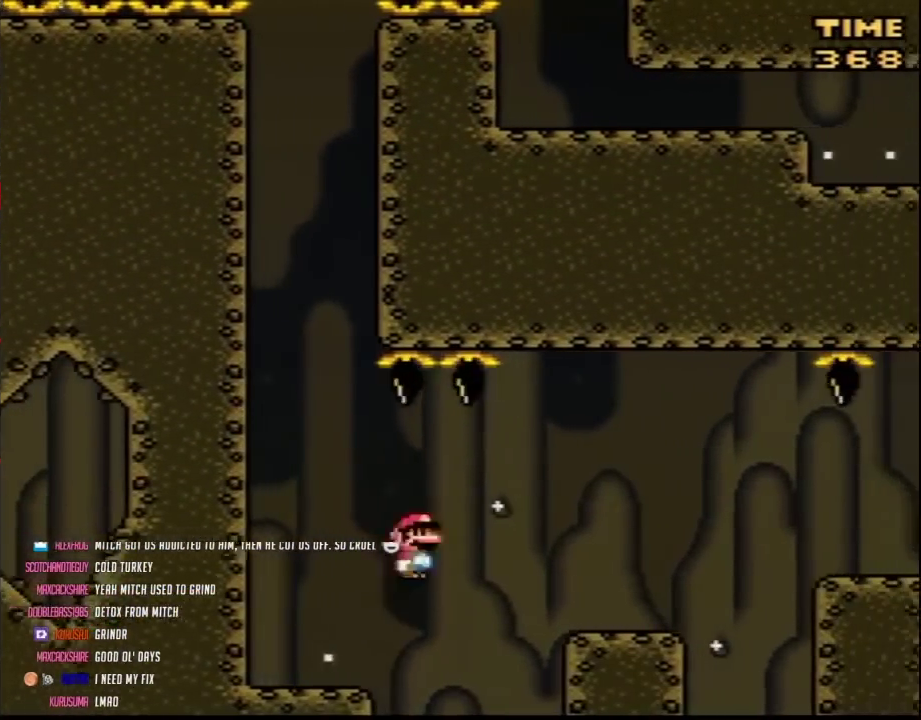
{"buttons": ["Y", "DPAD_RIGHT"], "events": [[33, "A", "up"], [33, "DPAD_RIGHT", "up"], [133, "DPAD_RIGHT", "down"]]}
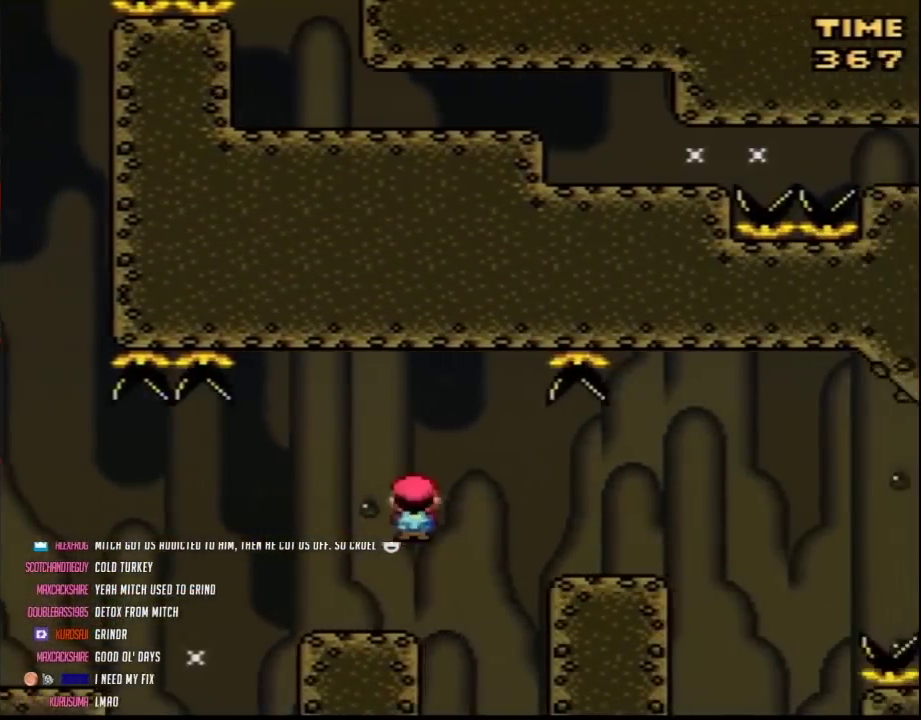
{"buttons": ["A", "Y", "DPAD_RIGHT"], "events": [[433, "A", "down"]]}
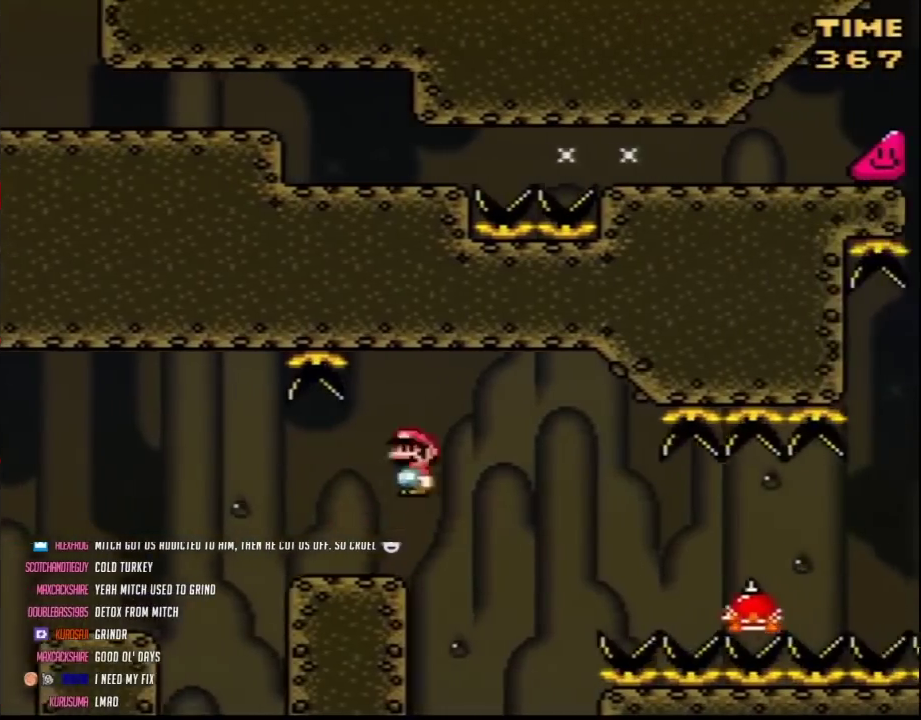
{"buttons": ["Y", "DPAD_RIGHT"], "events": [[33, "A", "up"]]}
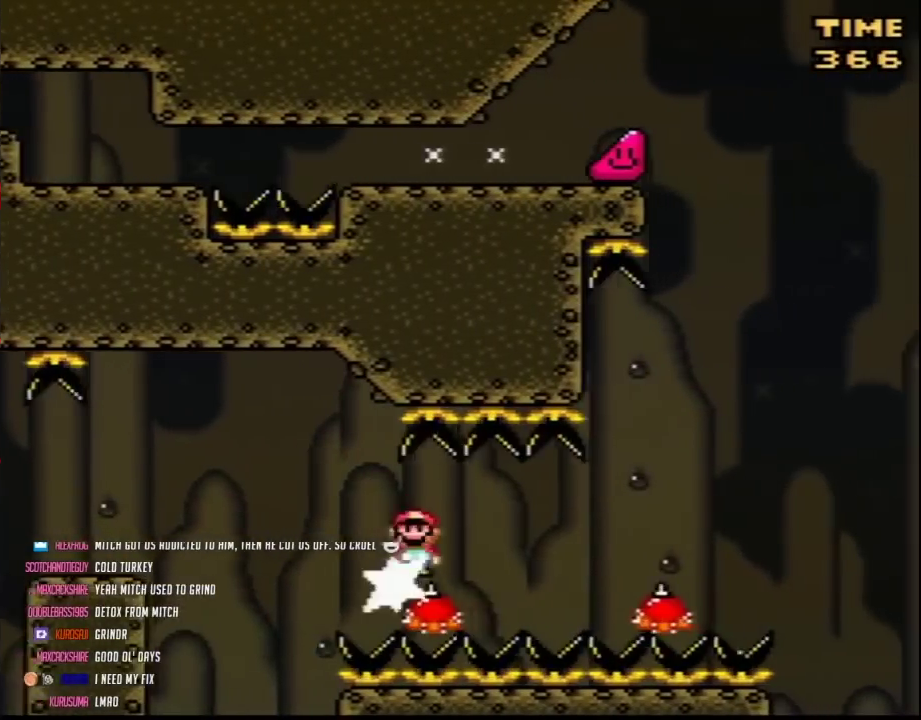
{"buttons": ["Y", "DPAD_RIGHT"], "events": []}
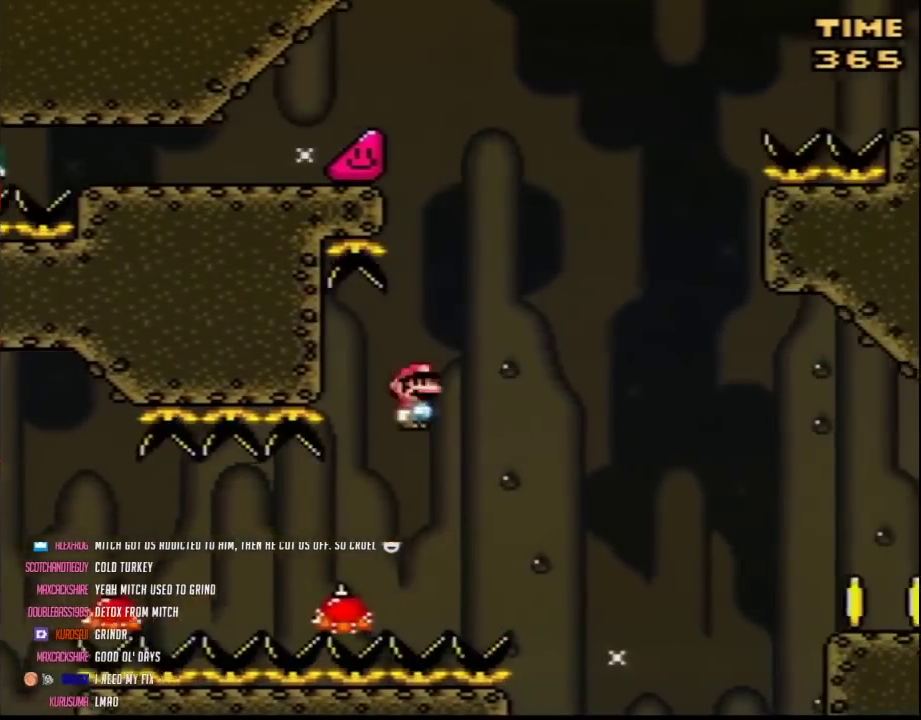
{"buttons": ["Y", "DPAD_RIGHT"], "events": []}
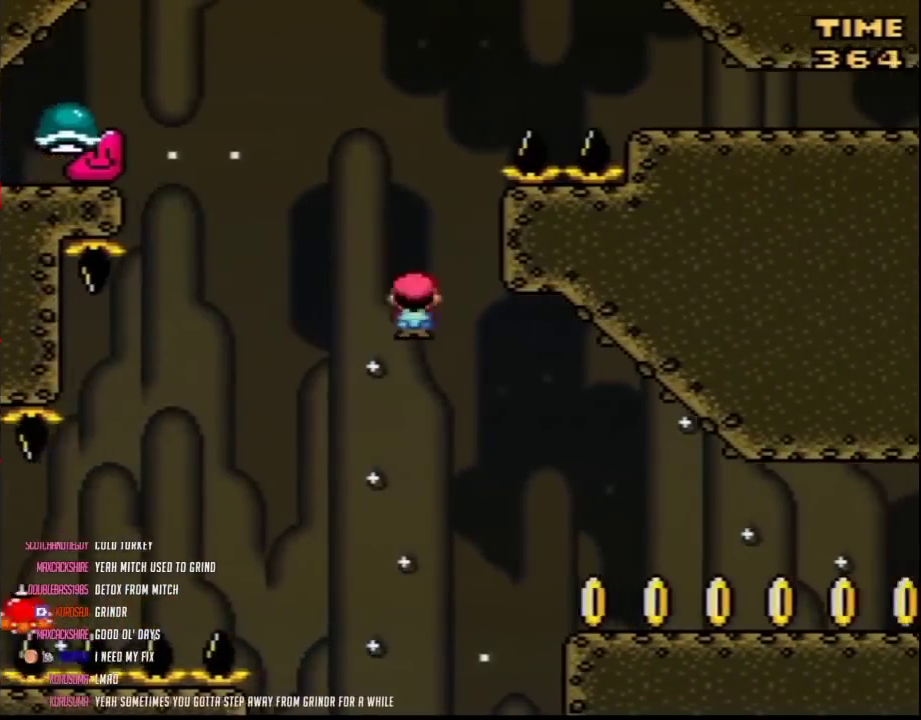
{"buttons": ["Y", "DPAD_RIGHT"], "events": []}
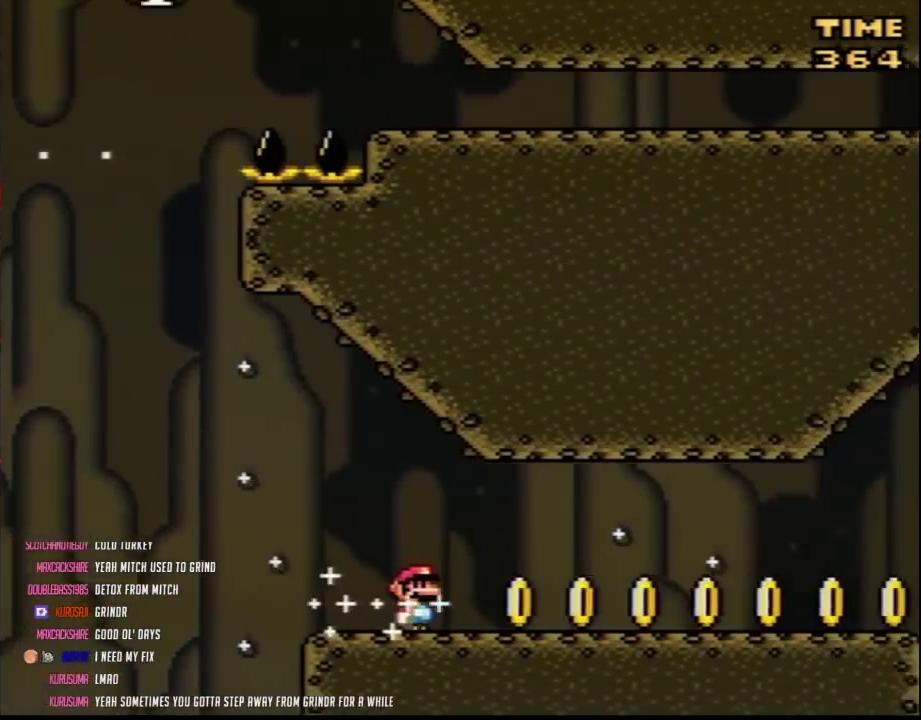
{"buttons": ["Y", "DPAD_RIGHT"], "events": []}
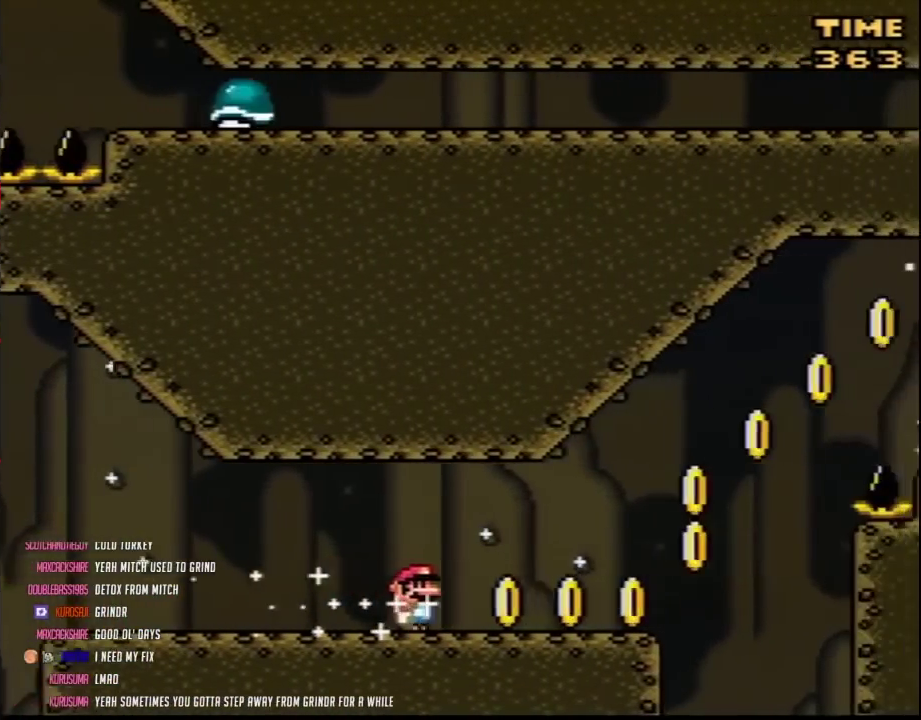
{"buttons": ["Y", "DPAD_RIGHT"], "events": []}
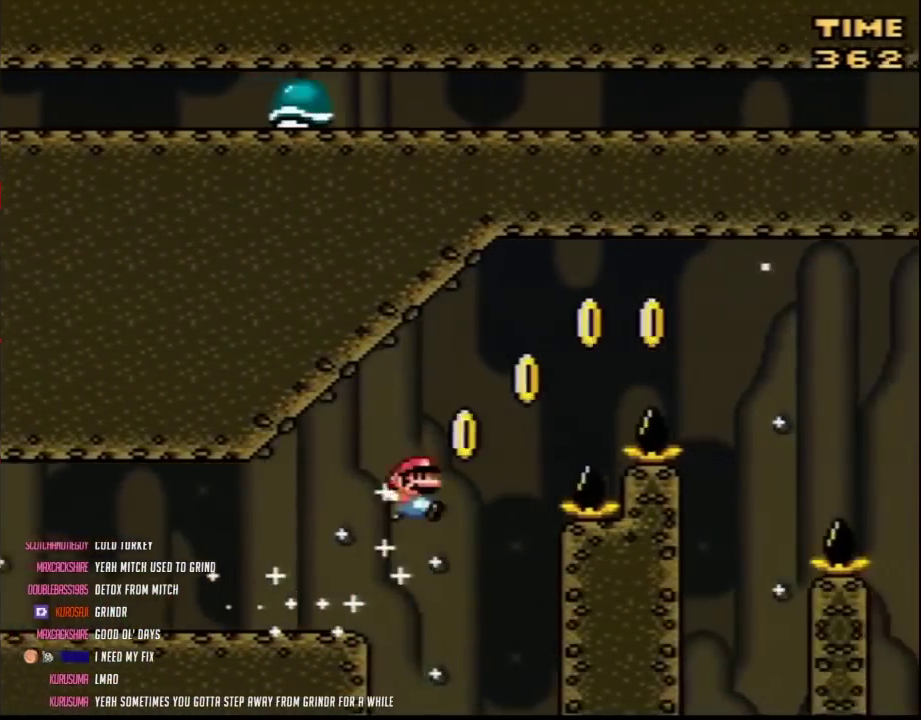
{"buttons": ["Y", "DPAD_RIGHT"], "events": []}
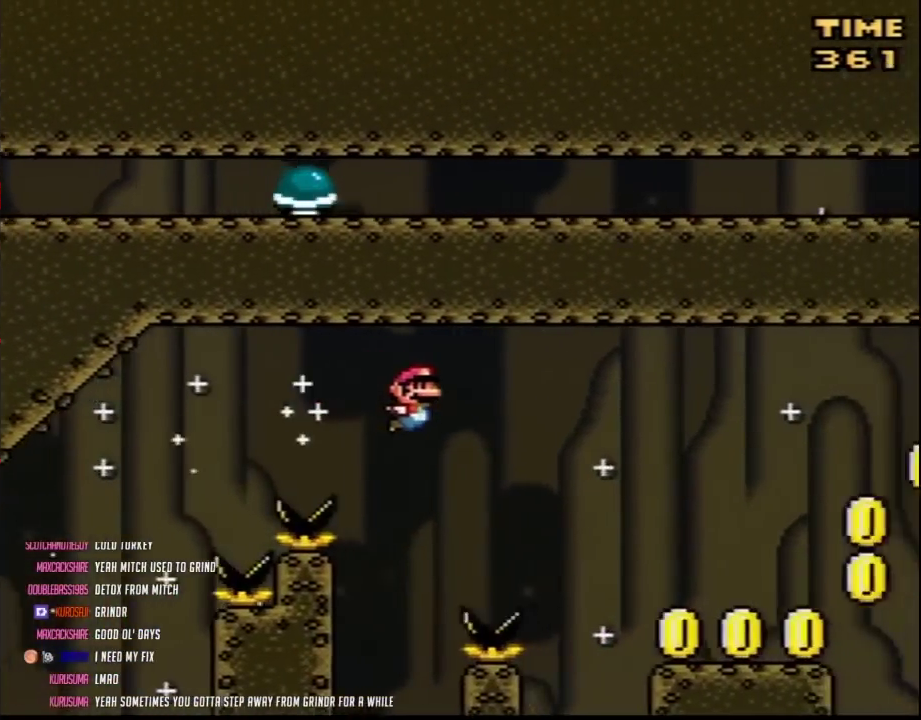
{"buttons": ["Y", "DPAD_RIGHT"], "events": []}
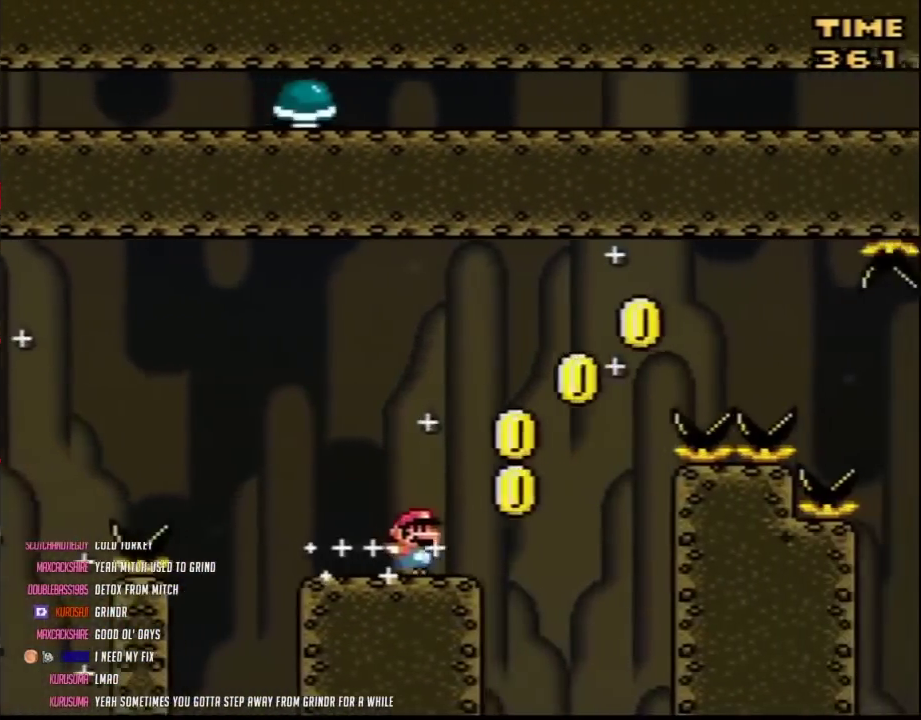
{"buttons": ["Y", "DPAD_RIGHT"], "events": []}
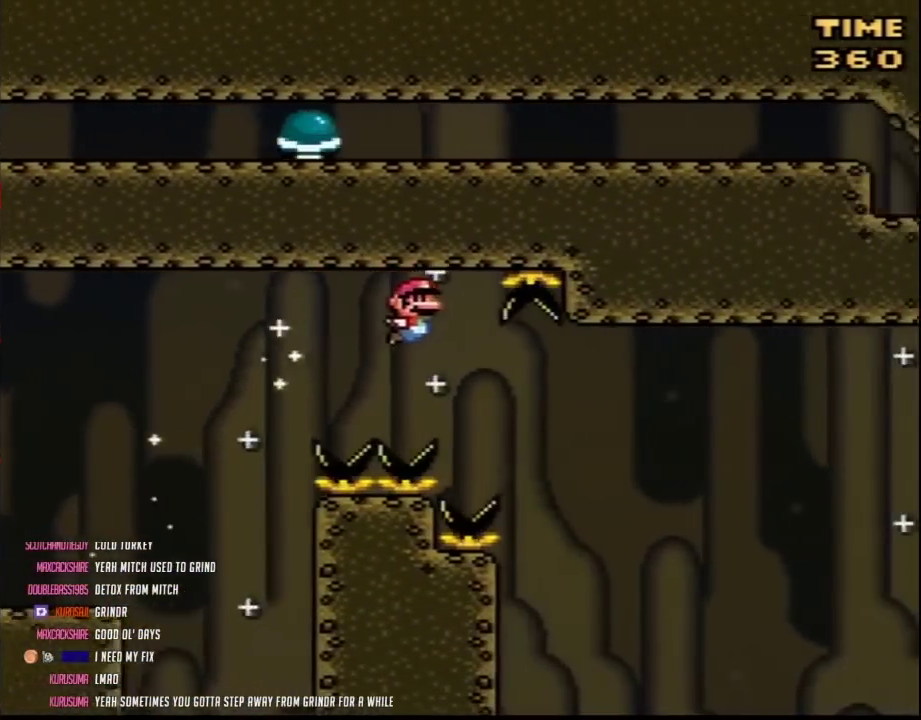
{"buttons": ["Y", "DPAD_RIGHT"], "events": []}
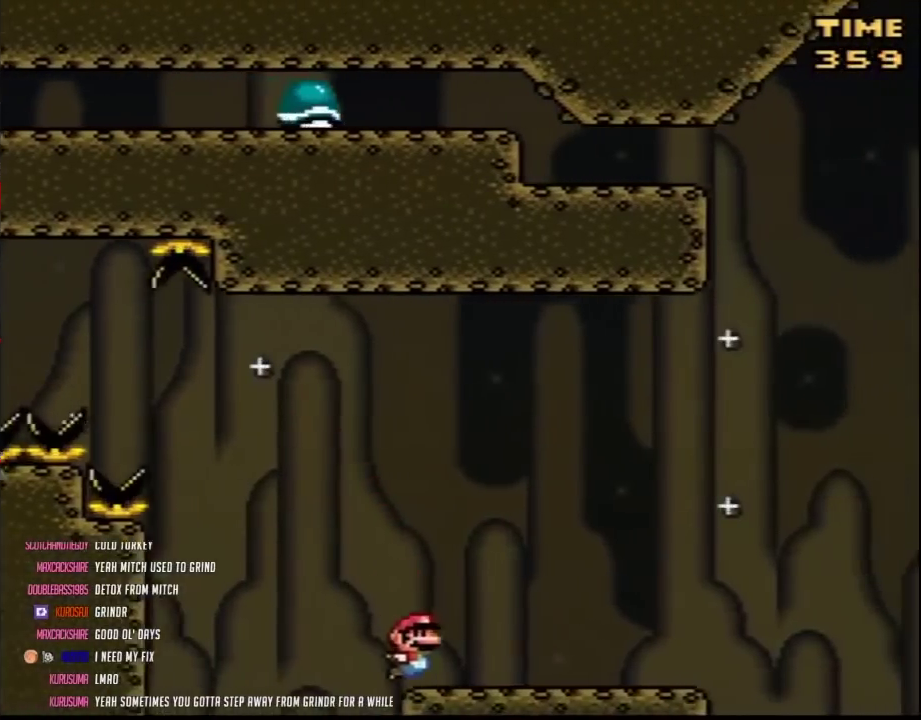
{"buttons": ["Y", "DPAD_RIGHT"], "events": []}
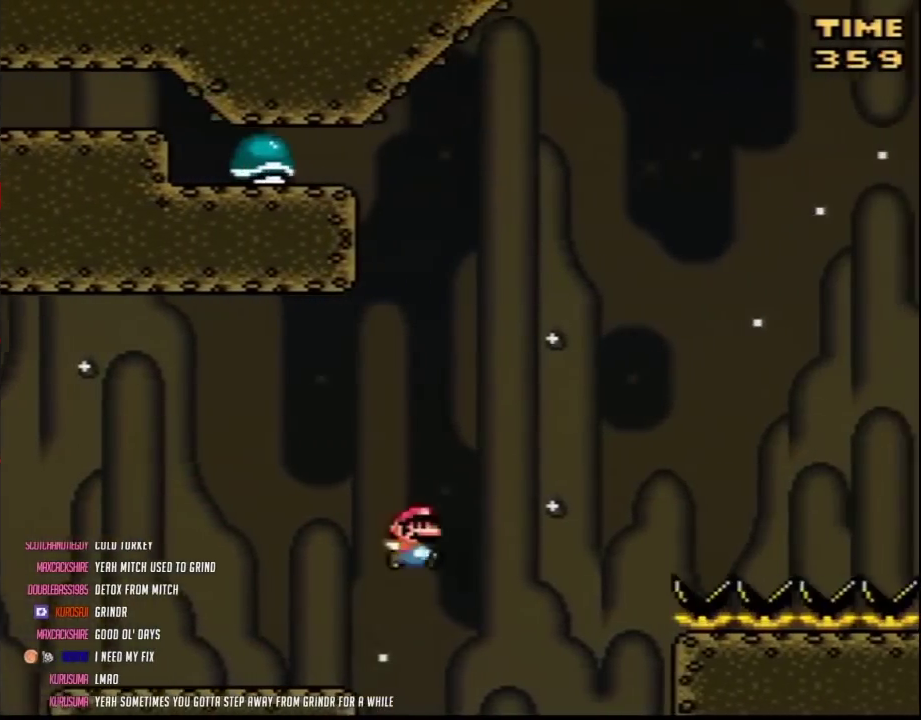
{"buttons": ["Y", "DPAD_LEFT"], "events": [[400, "DPAD_LEFT", "down"], [400, "DPAD_RIGHT", "up"]]}
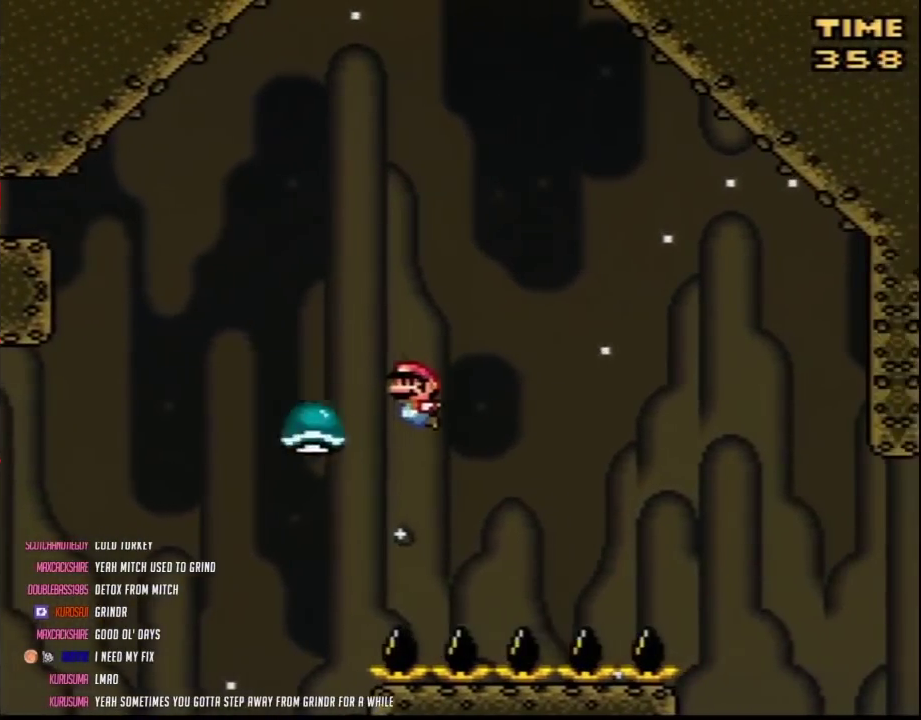
{"buttons": ["Y", "DPAD_RIGHT"], "events": [[100, "DPAD_LEFT", "up"], [100, "DPAD_RIGHT", "down"]]}
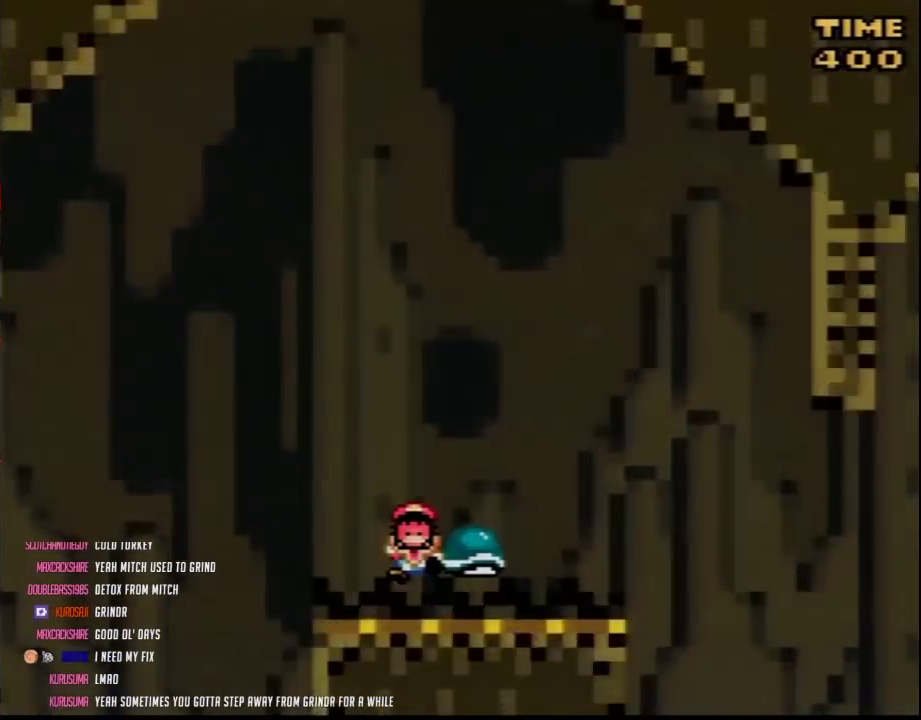
{"buttons": [], "events": [[217, "DPAD_RIGHT", "up"], [283, "Y", "up"]]}
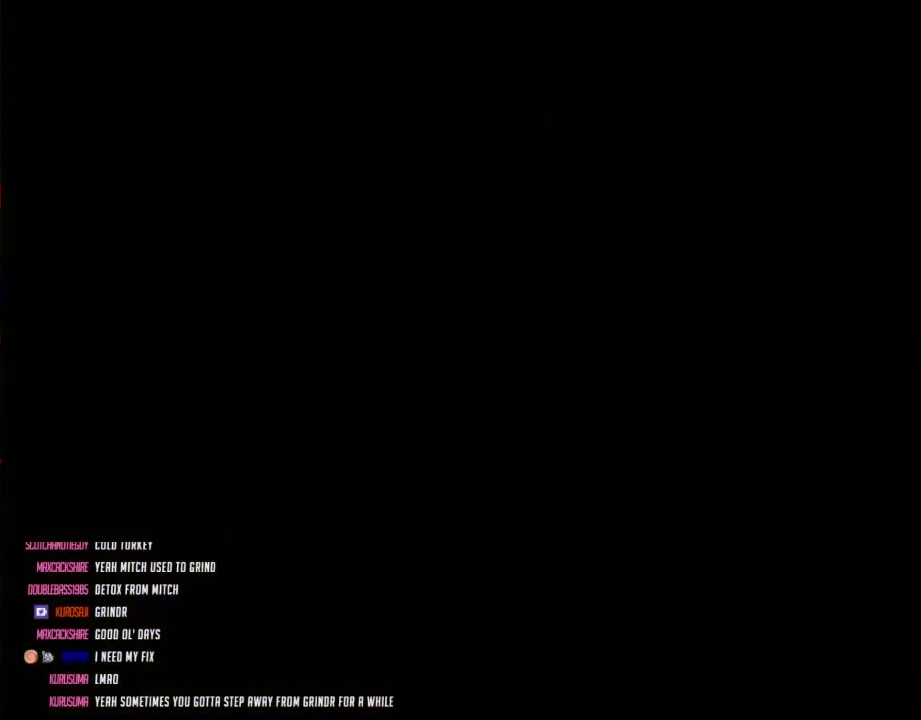
{"buttons": [], "events": []}
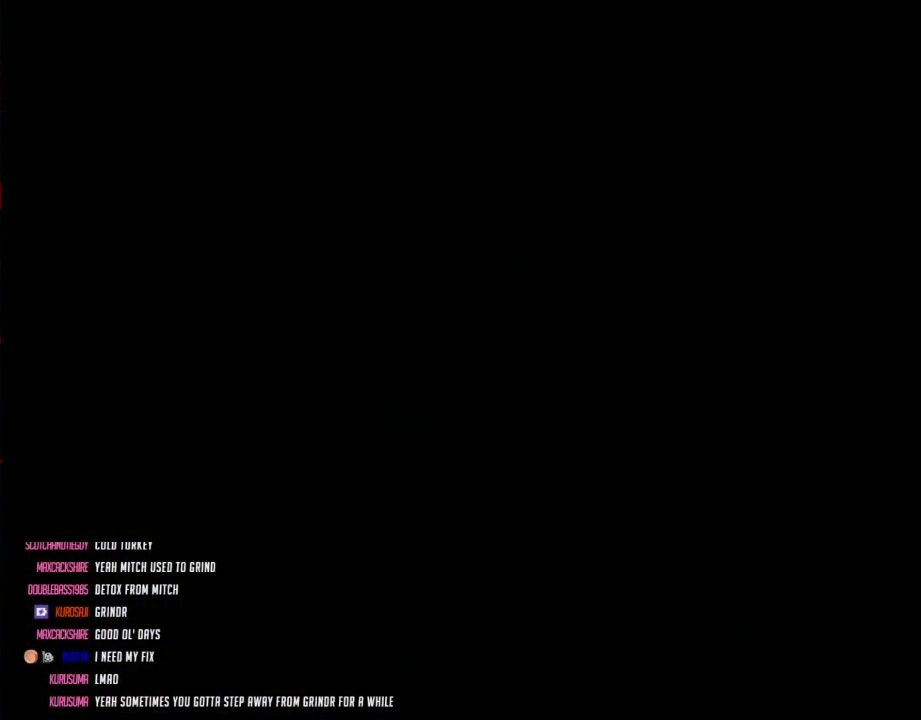
{"buttons": [], "events": []}
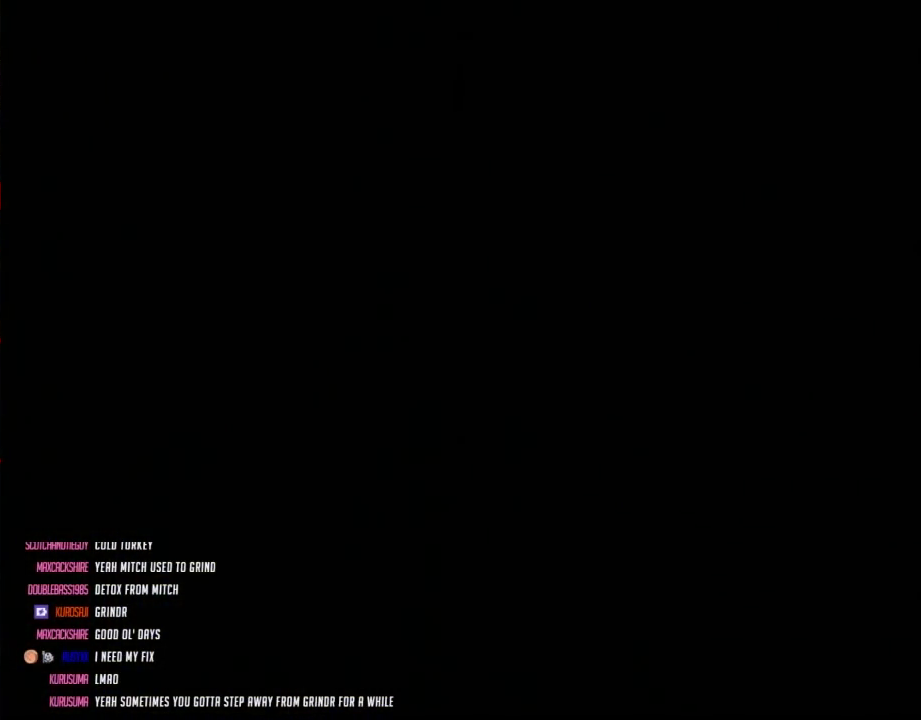
{"buttons": ["Y", "DPAD_RIGHT"], "events": [[350, "Y", "down"], [383, "DPAD_RIGHT", "down"]]}
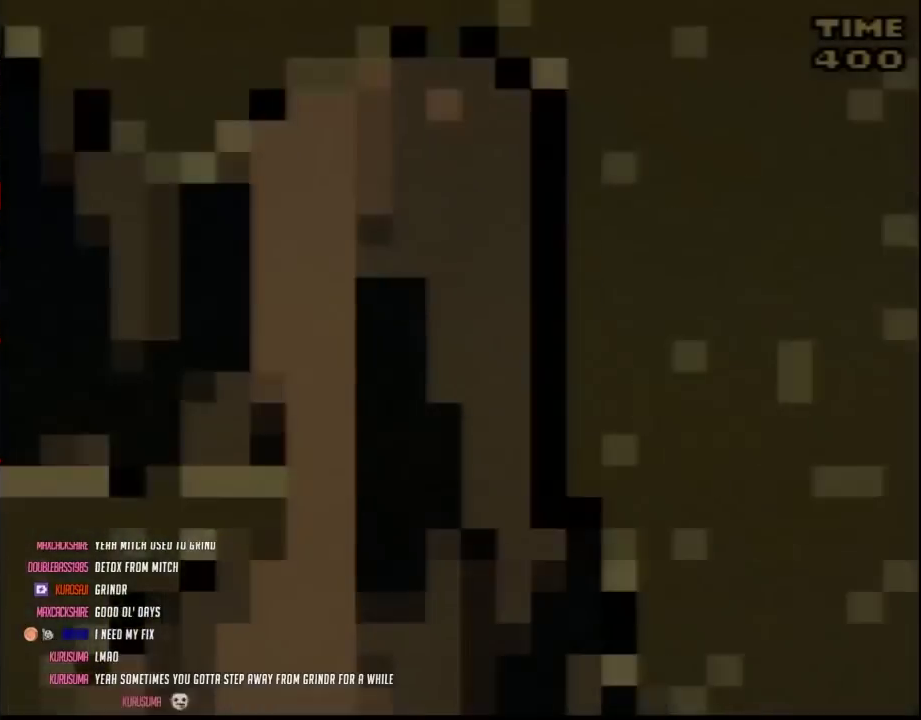
{"buttons": ["Y", "DPAD_RIGHT"], "events": []}
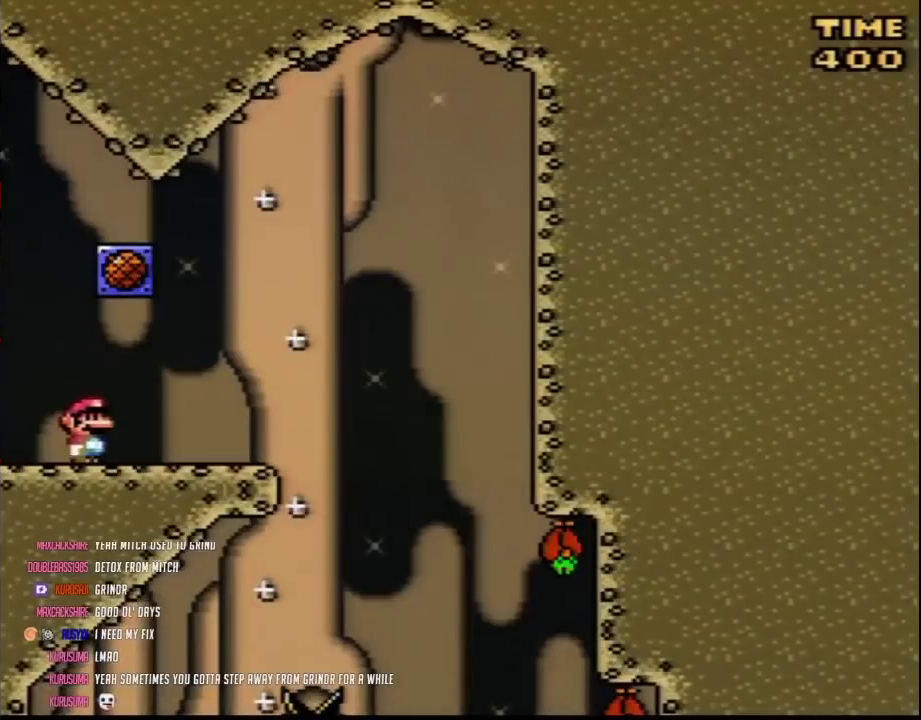
{"buttons": ["Y", "DPAD_RIGHT"], "events": []}
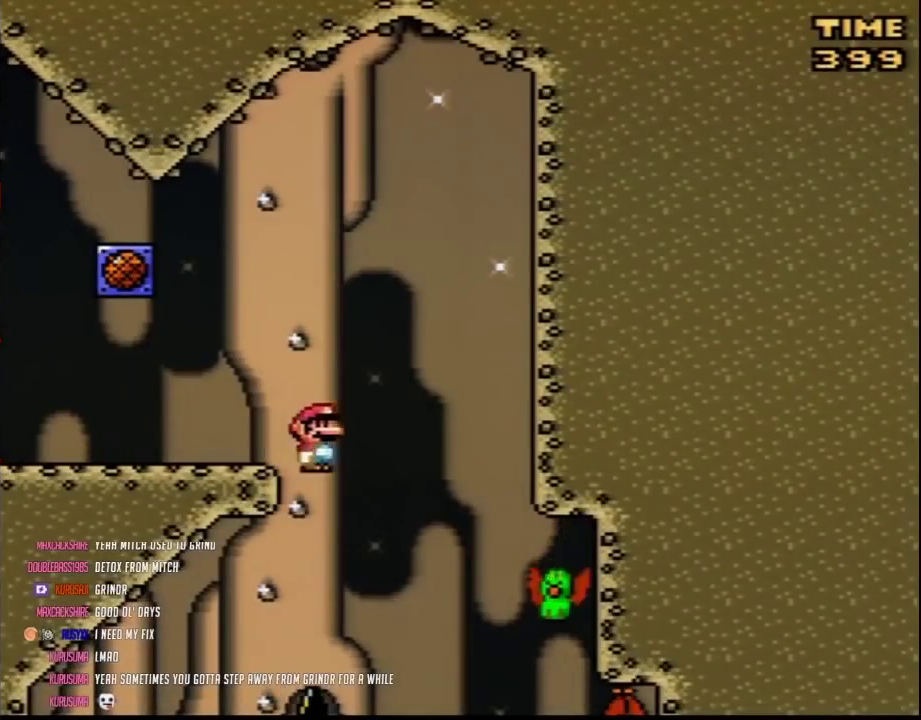
{"buttons": ["Y", "DPAD_LEFT"], "events": [[283, "DPAD_RIGHT", "up"], [350, "DPAD_LEFT", "down"]]}
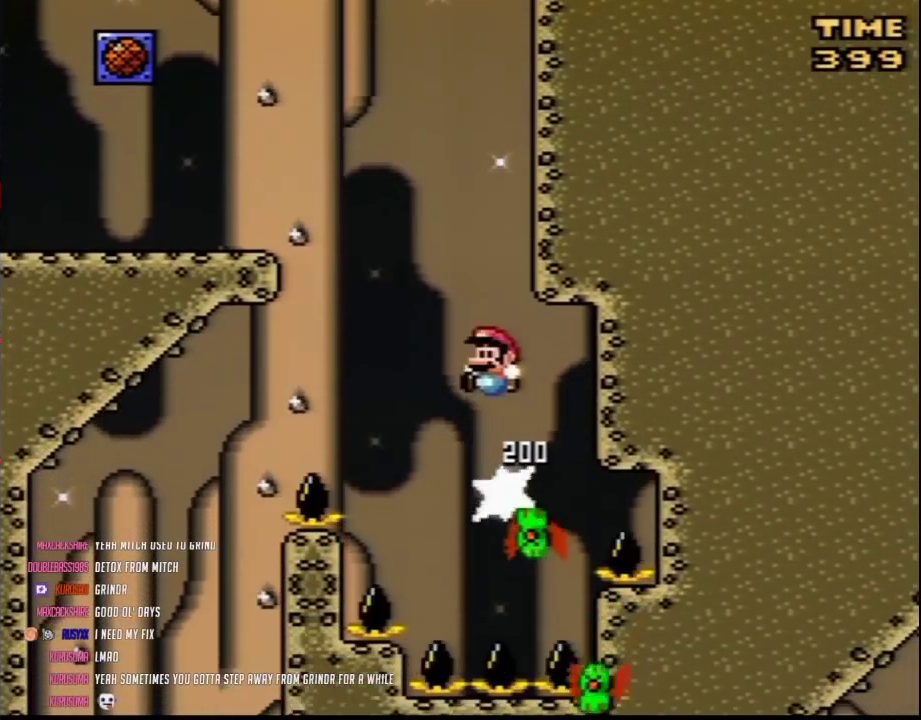
{"buttons": ["Y"], "events": [[100, "DPAD_LEFT", "up"]]}
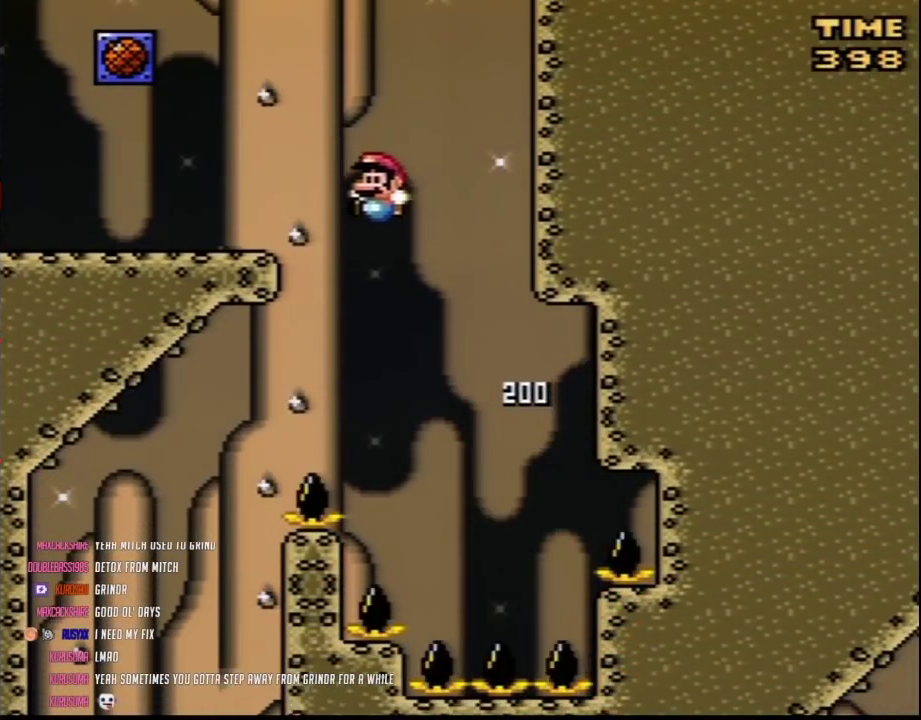
{"buttons": ["Y", "DPAD_RIGHT"], "events": [[133, "DPAD_LEFT", "down"], [450, "DPAD_LEFT", "up"], [467, "DPAD_RIGHT", "down"]]}